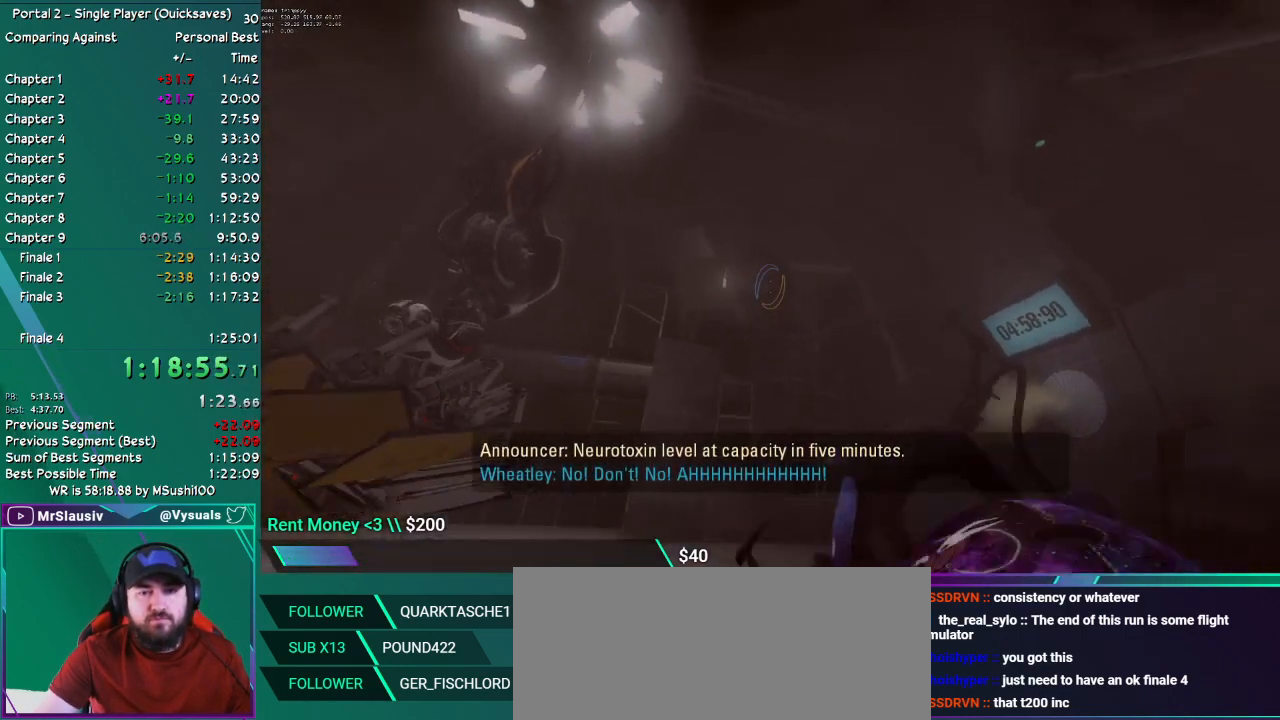
Gameplay with keyboard and mouse; each line is a JSON object with the keys and mouse buttons held at the frame after it. "events" lists presses ("down") and releases ("up") of "ctrl", "down", "grab", "left", "q_load", "q_save", "right", "shift", "up", "mouse_left", "mouse_right", "mouse_mb4", "mouse_mb5", "mouse_wheel_up" and "mouse_wheel_down" between this image and that frame as [ms after this image, input, new state], when the widget could be followed in between. "mouse_left", "mouse_right", "mouse_mb4", "mouse_mb5", "mouse_wheel_up", "mouse_wheel_down" = the "left", "right", "mb4", "mb5", "wheel_up", "wheel_down" buttons of the "mouse" list. No other keys are recorded. Key names are as the overlay labels them; some are game actions (e.g. jump) rather than physical keys. Not read: mouse_move.
{"keys": [], "mouse": [], "events": []}
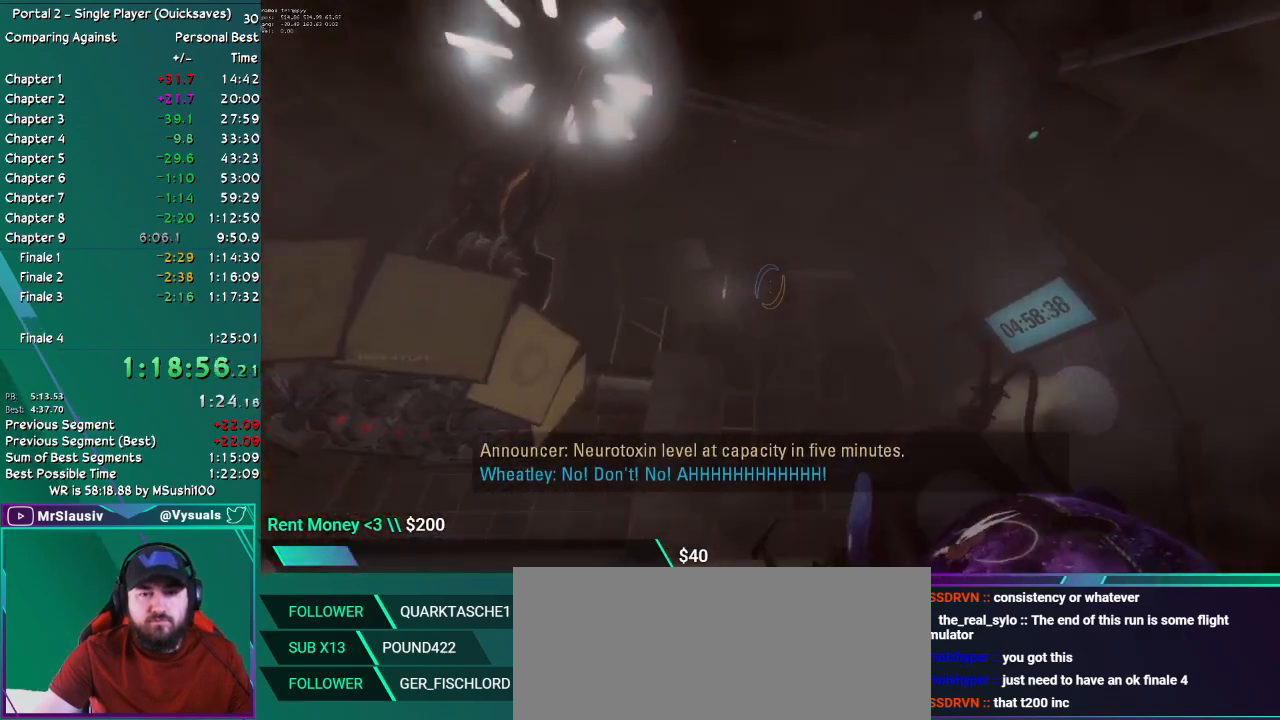
{"keys": [], "mouse": [], "events": []}
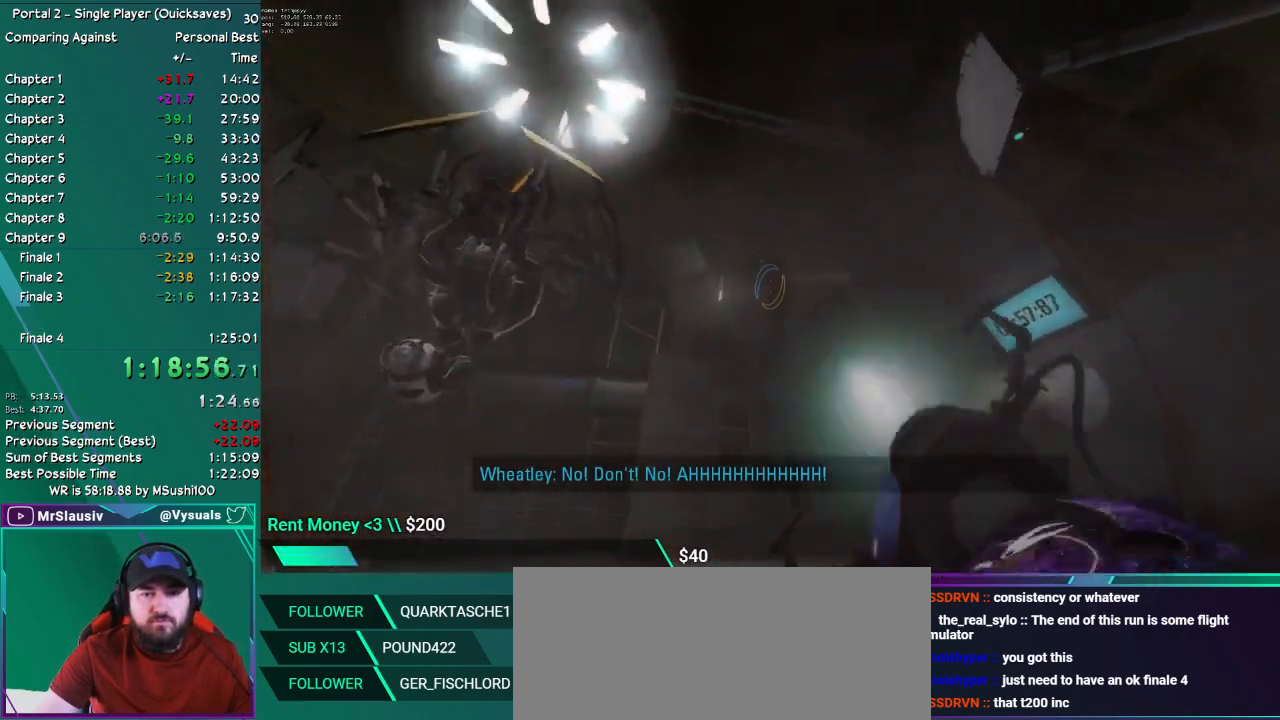
{"keys": [], "mouse": [], "events": []}
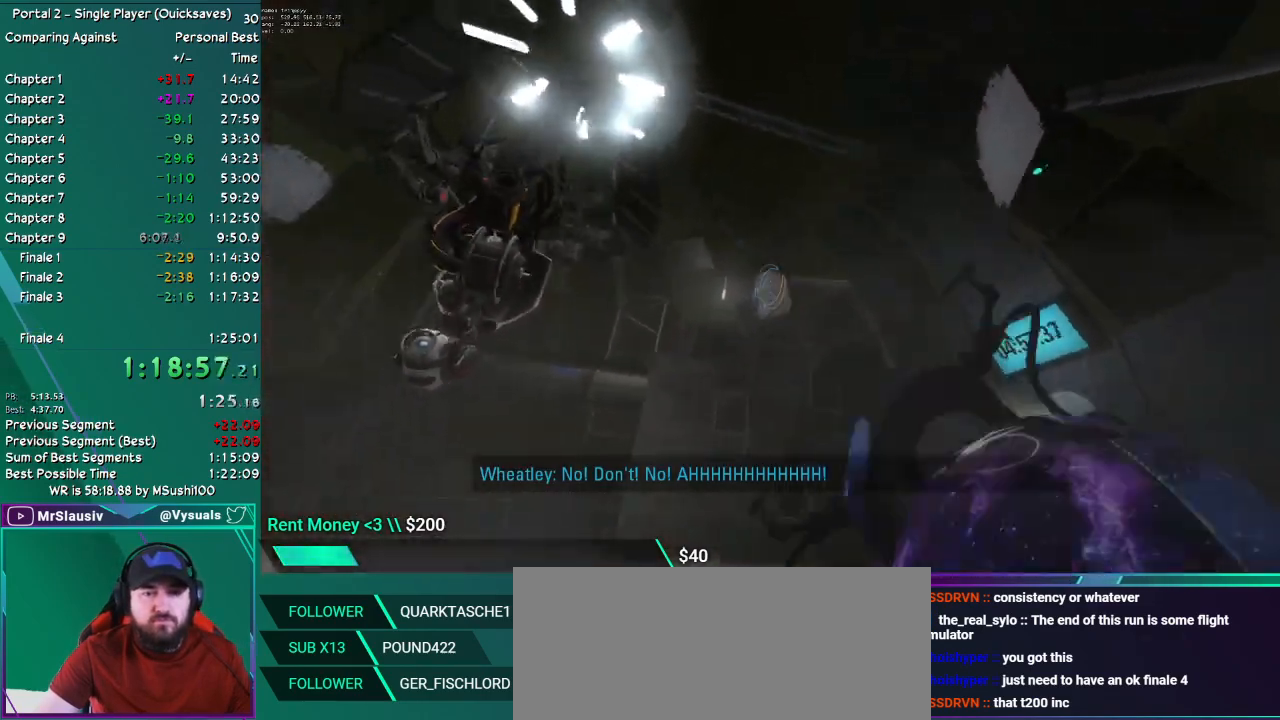
{"keys": [], "mouse": [], "events": []}
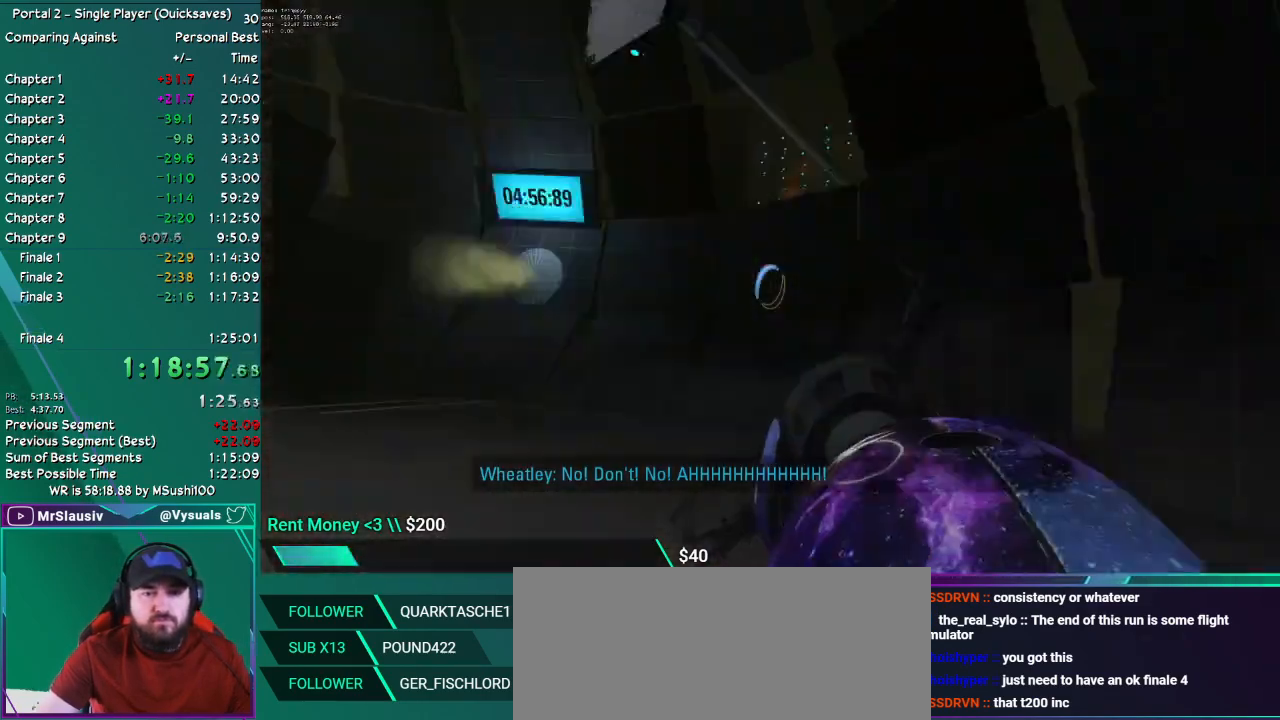
{"keys": [], "mouse": [], "events": []}
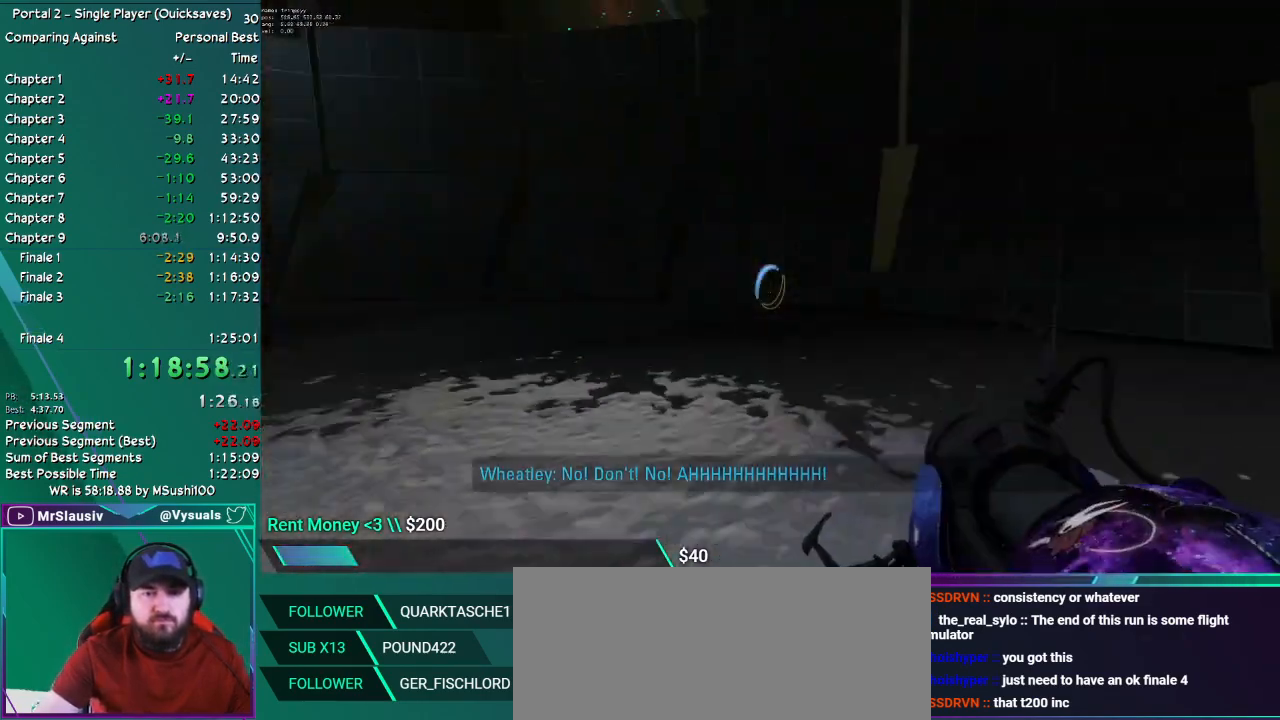
{"keys": ["left"], "mouse": [], "events": [[367, "left", "down"]]}
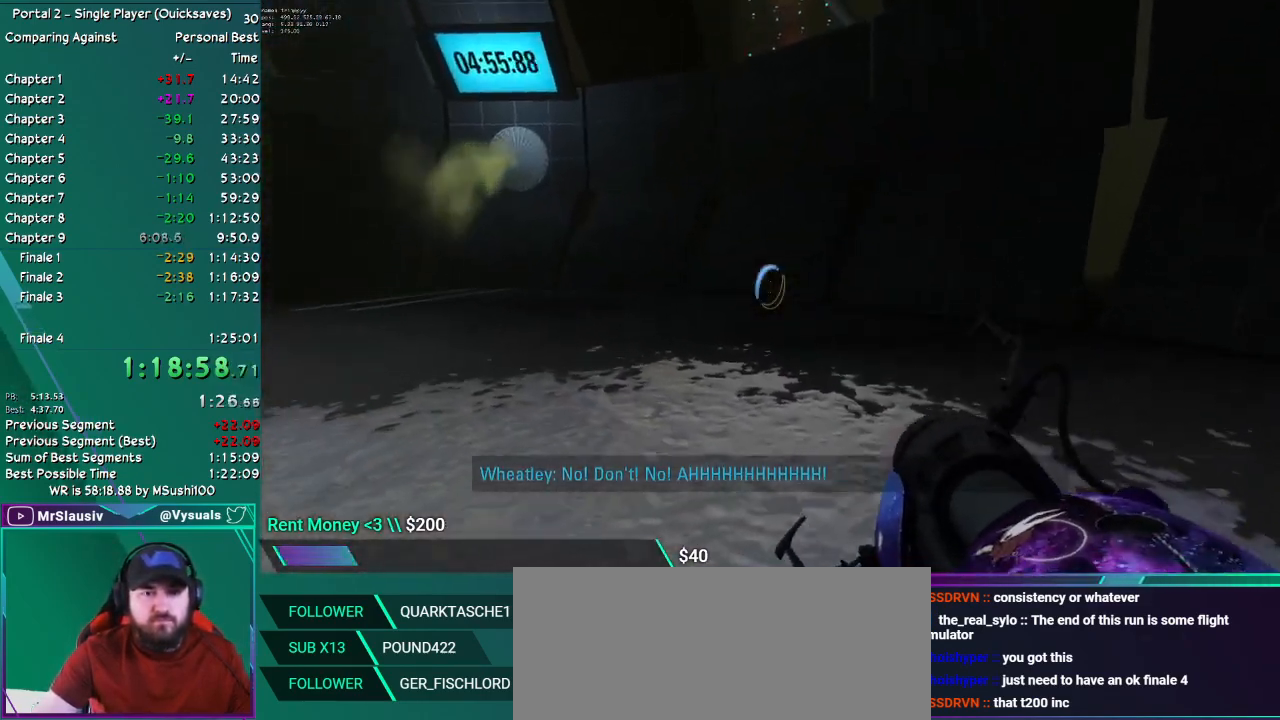
{"keys": [], "mouse": [], "events": [[150, "left", "up"]]}
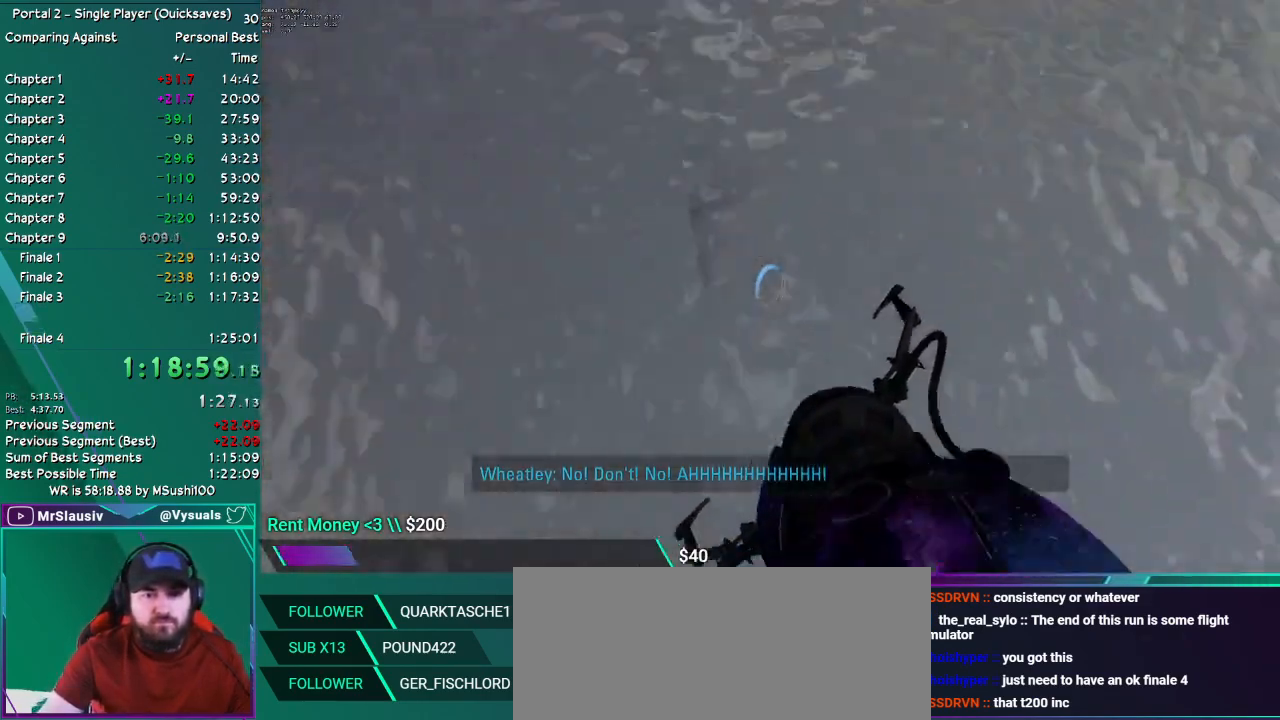
{"keys": [], "mouse": [], "events": []}
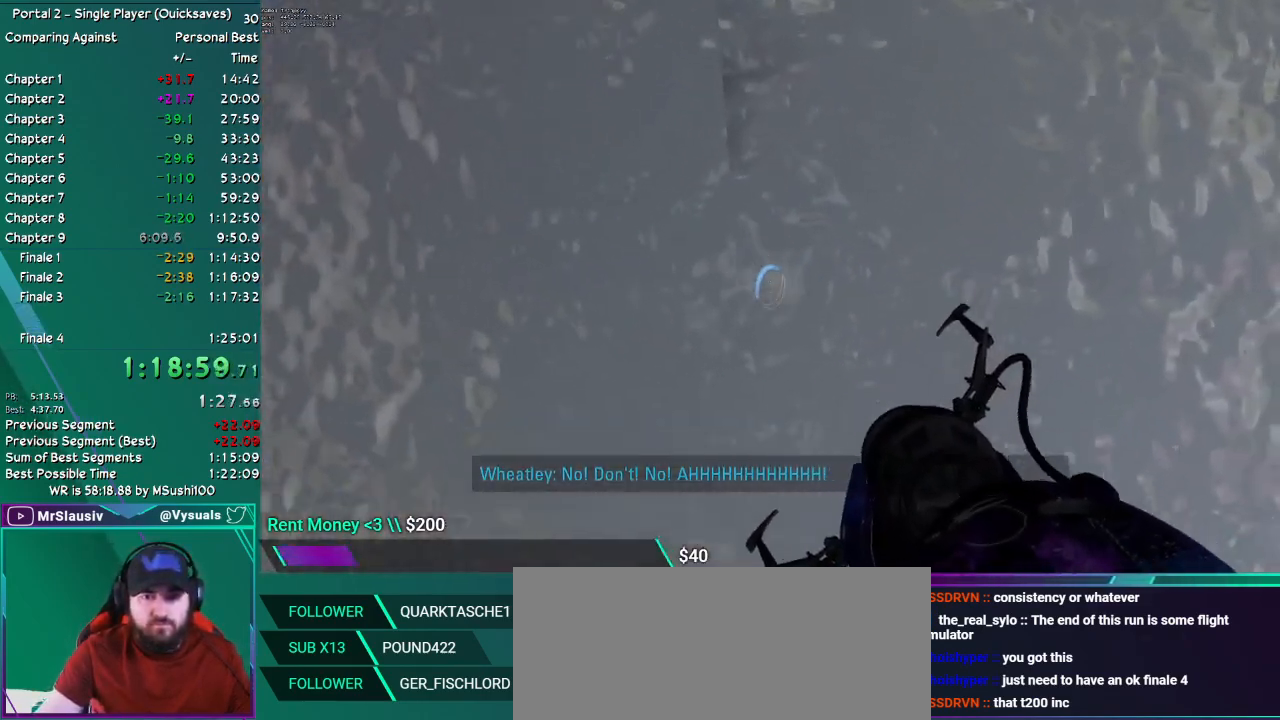
{"keys": ["ctrl"], "mouse": [], "events": [[183, "ctrl", "down"]]}
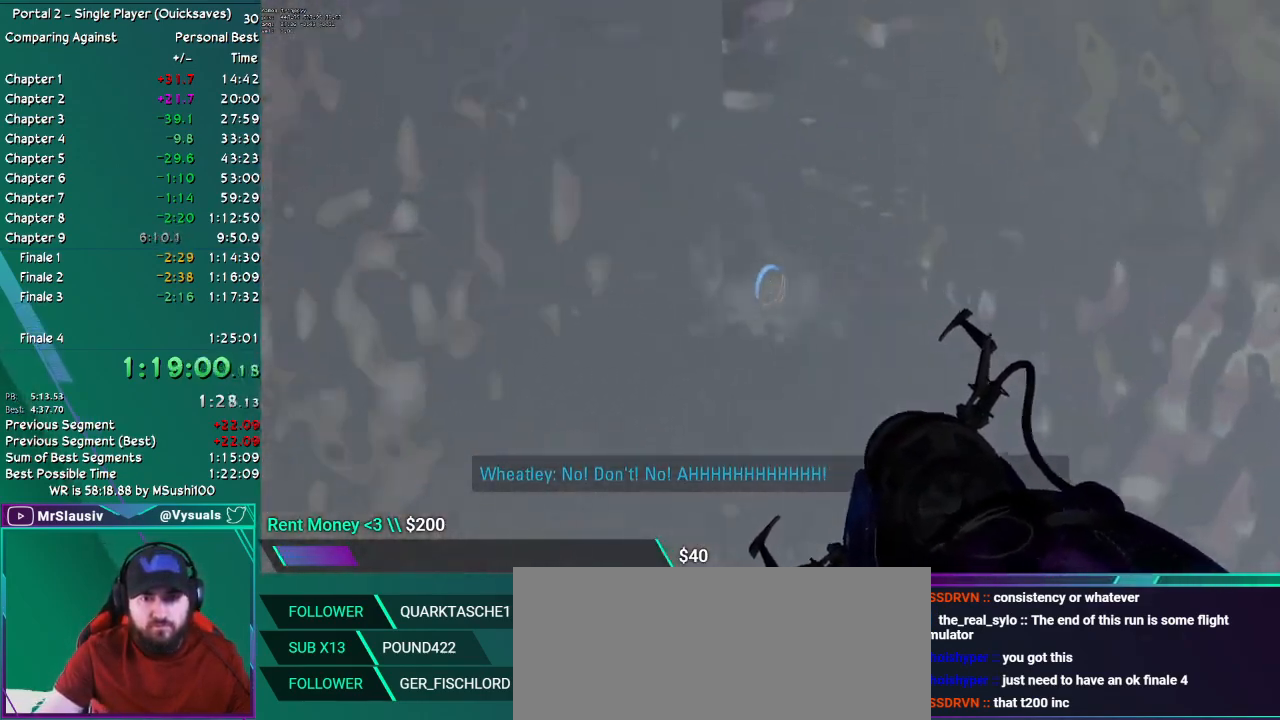
{"keys": ["ctrl"], "mouse": []}
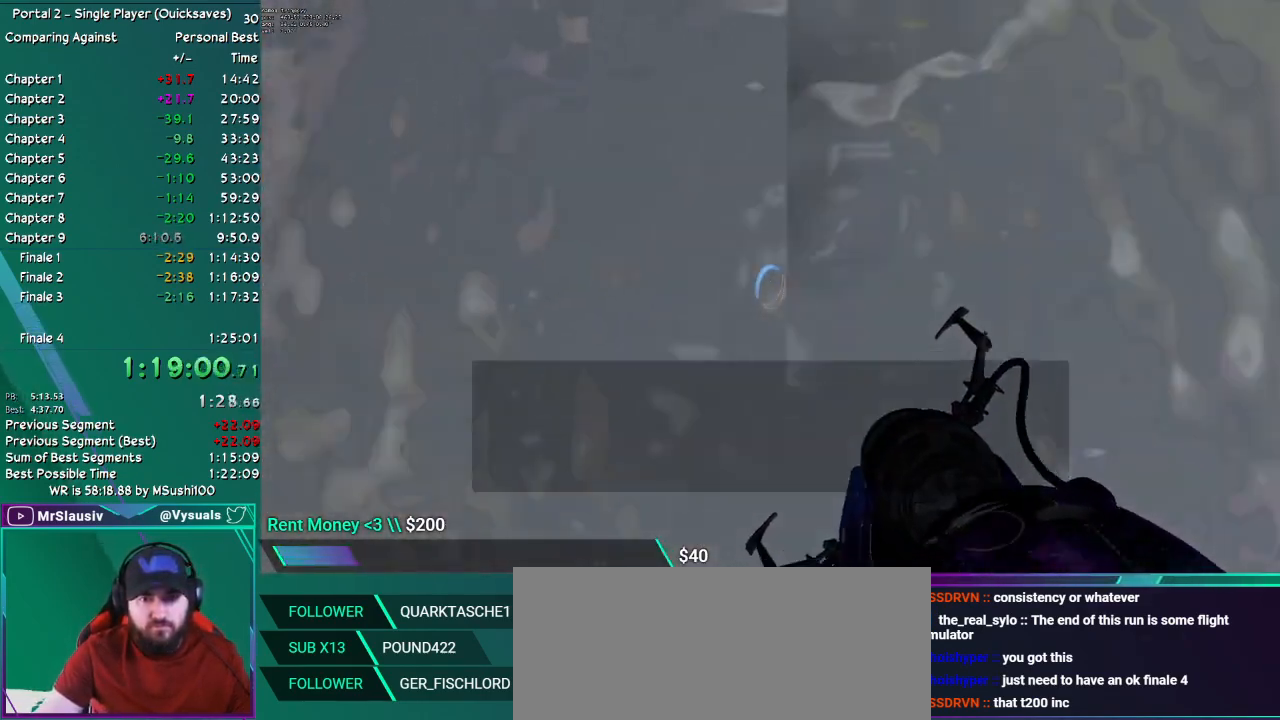
{"keys": ["ctrl"], "mouse": [], "events": [[267, "up", "down"], [400, "up", "up"]]}
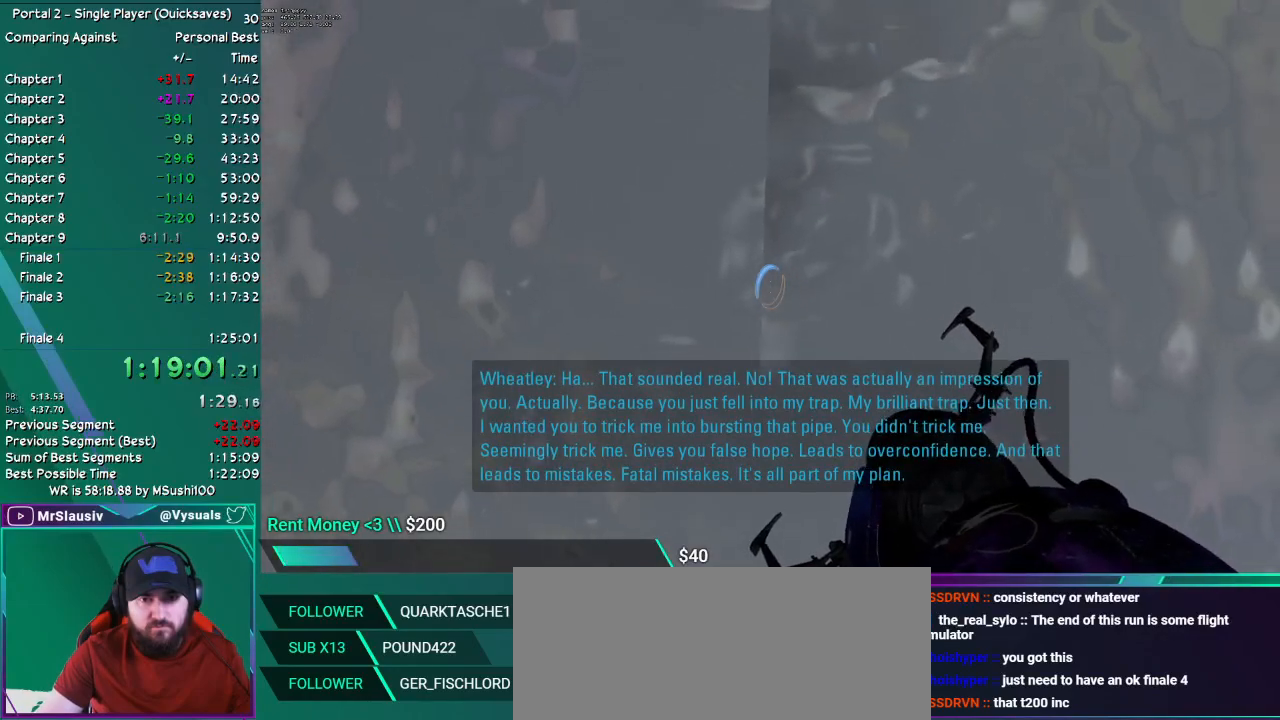
{"keys": ["ctrl"], "mouse": [], "events": []}
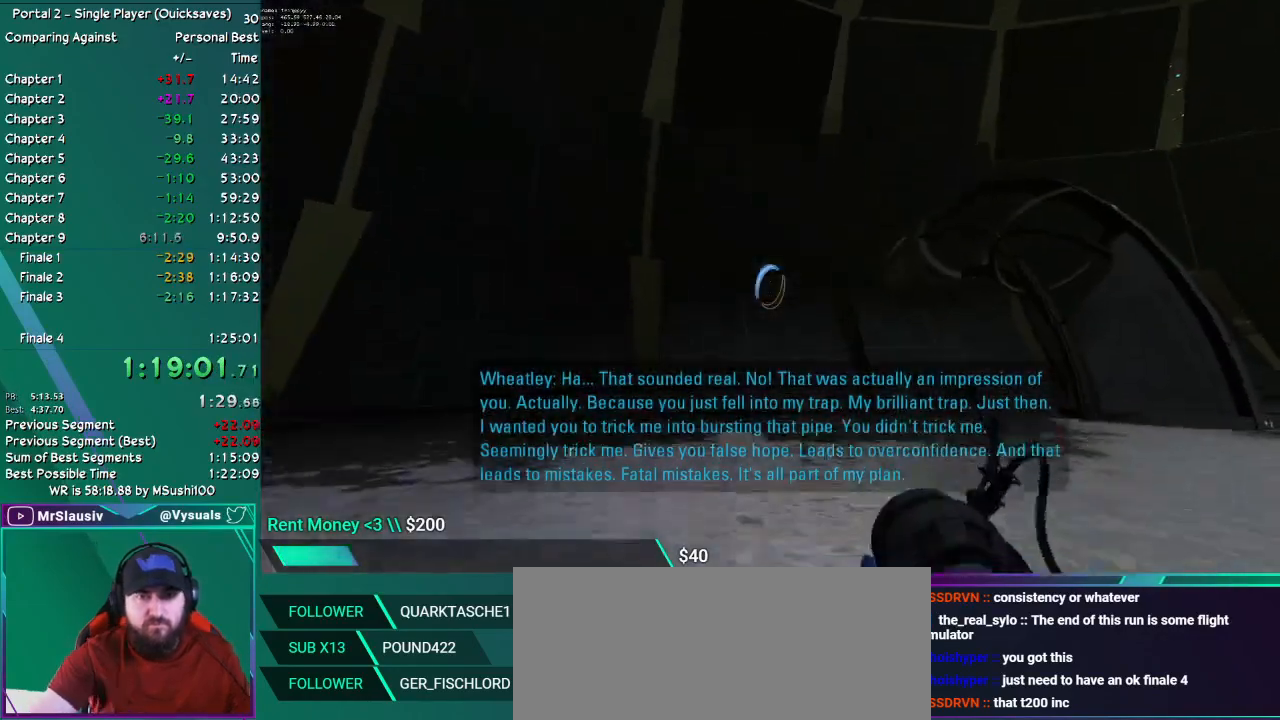
{"keys": ["ctrl"], "mouse": [], "events": []}
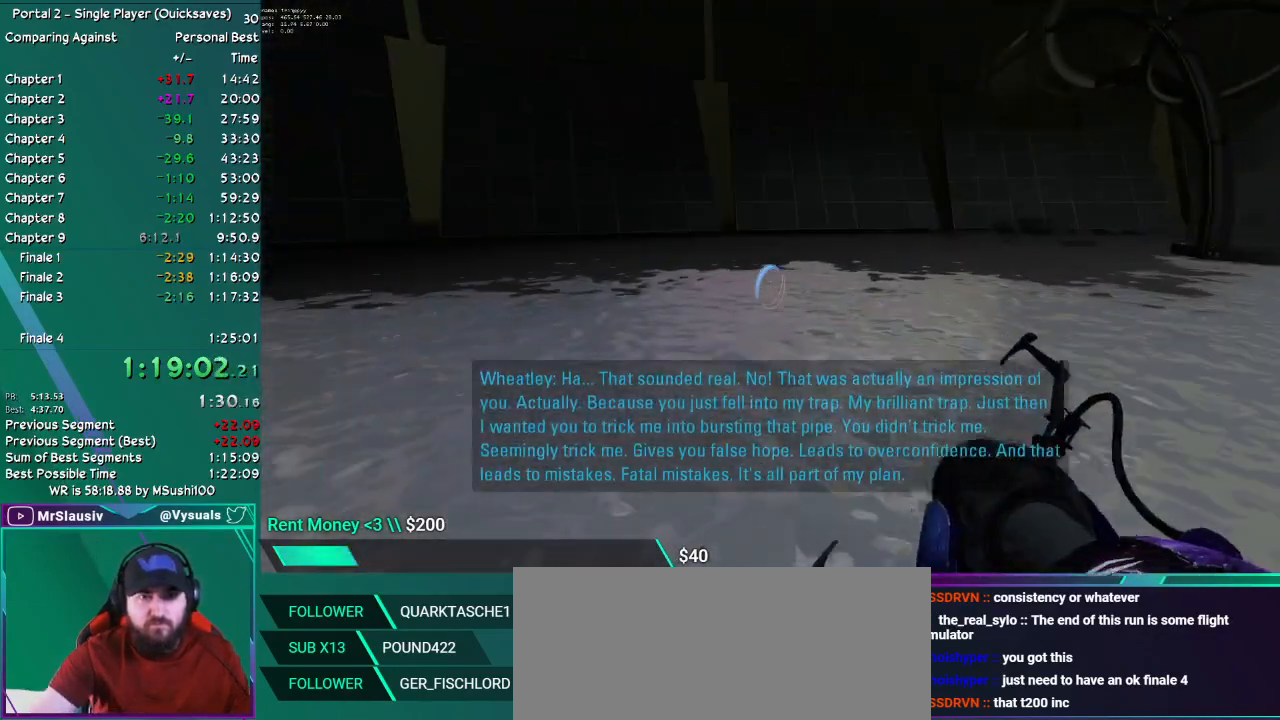
{"keys": ["ctrl"], "mouse": [], "events": []}
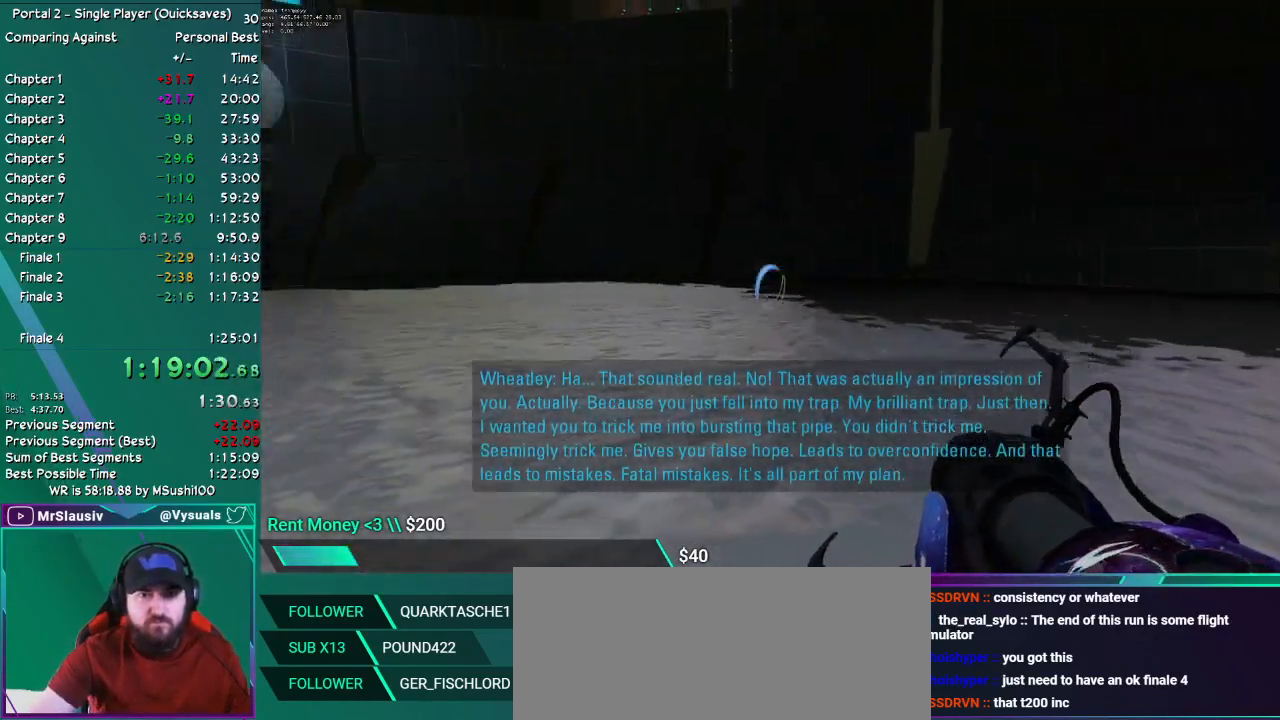
{"keys": ["ctrl"], "mouse": [], "events": []}
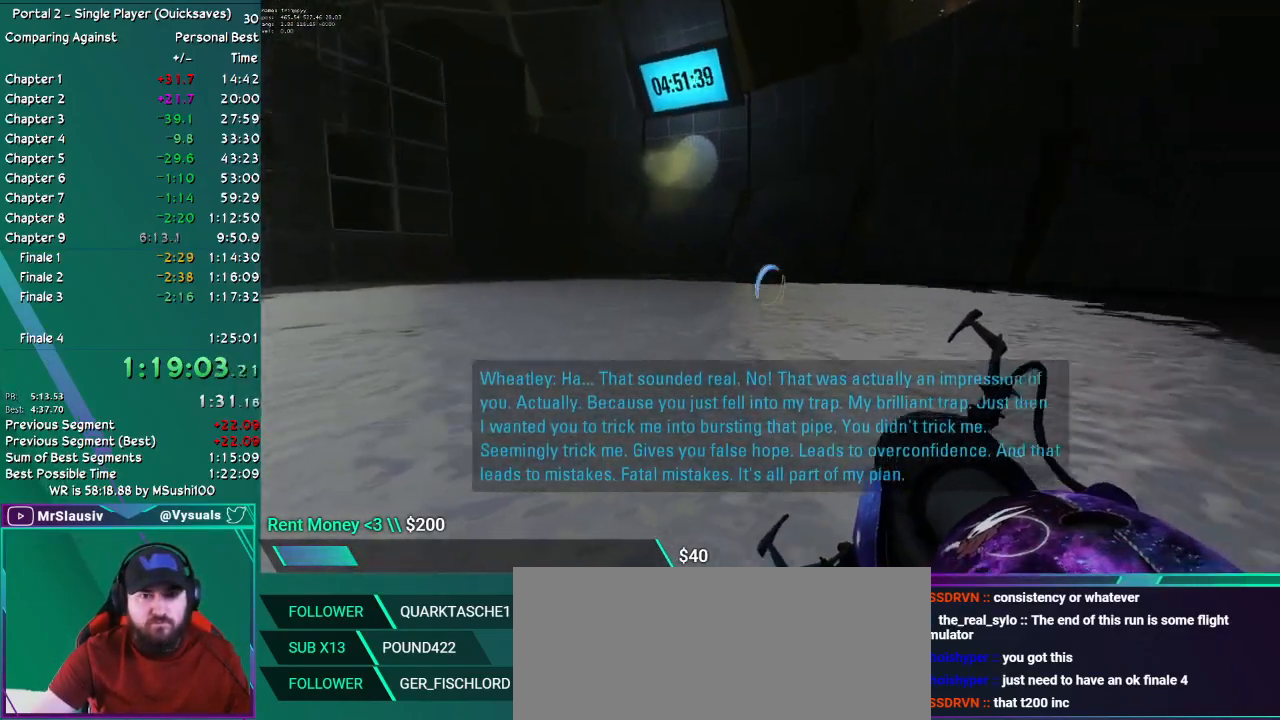
{"keys": ["ctrl"], "mouse": [], "events": []}
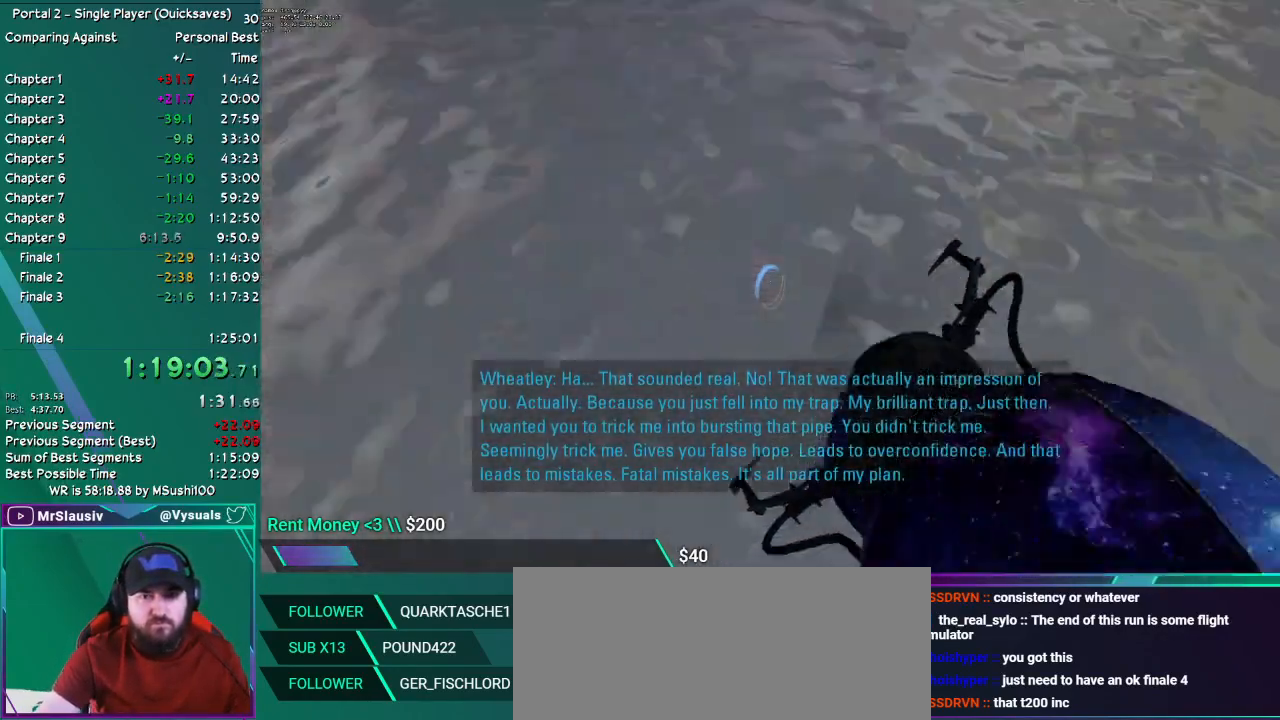
{"keys": ["ctrl"], "mouse": [], "events": []}
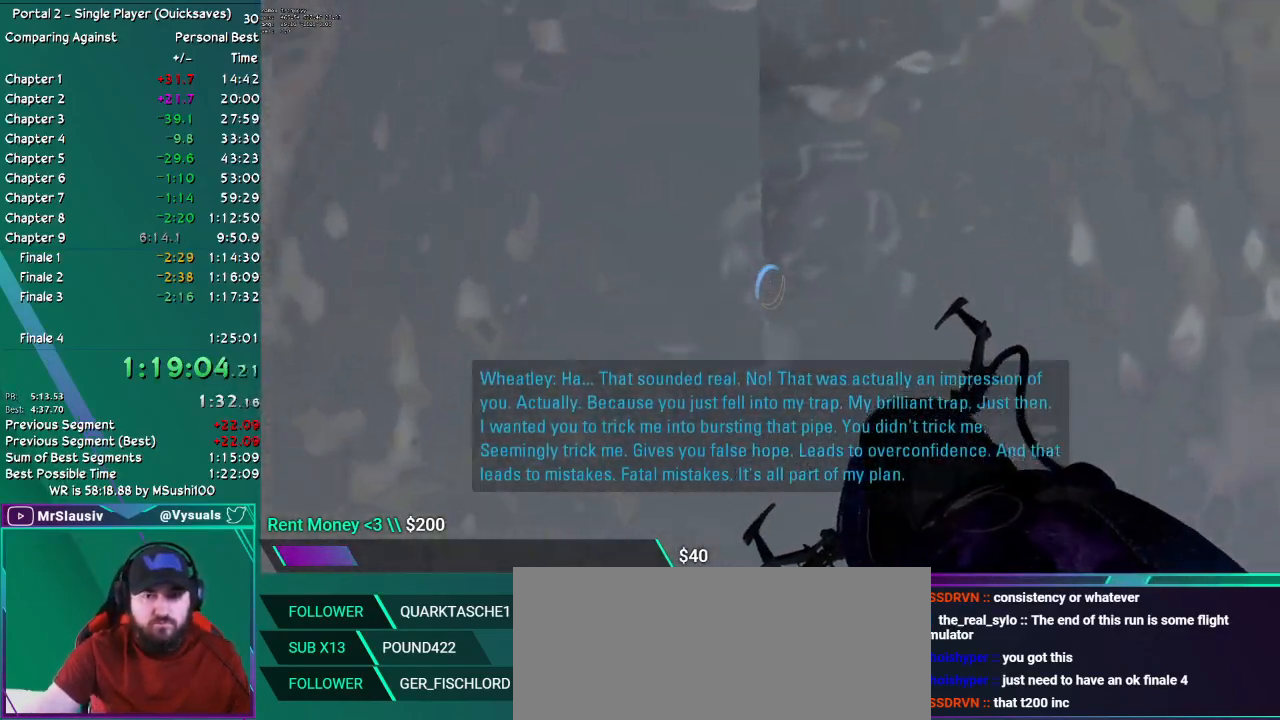
{"keys": ["ctrl"], "mouse": [], "events": []}
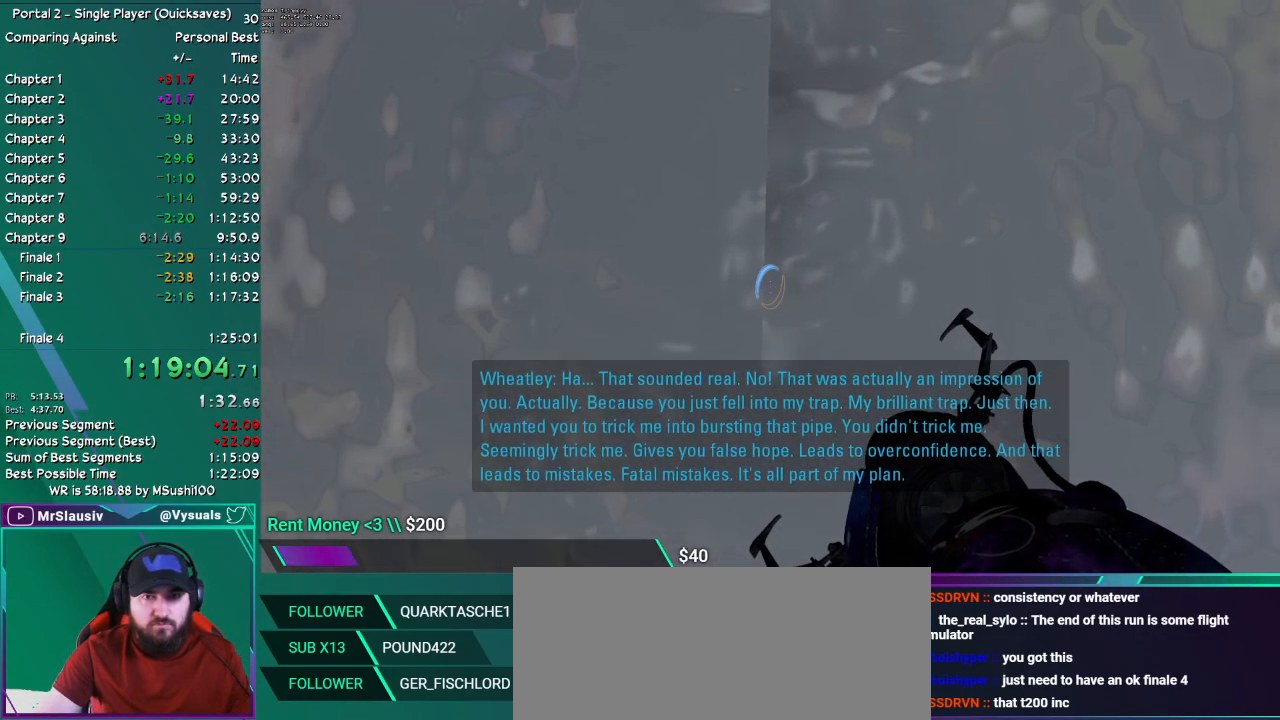
{"keys": ["ctrl", "up"], "mouse": [], "events": [[16, "left", "down"], [16, "up", "down"], [67, "left", "up"], [100, "up", "up"], [434, "up", "down"]]}
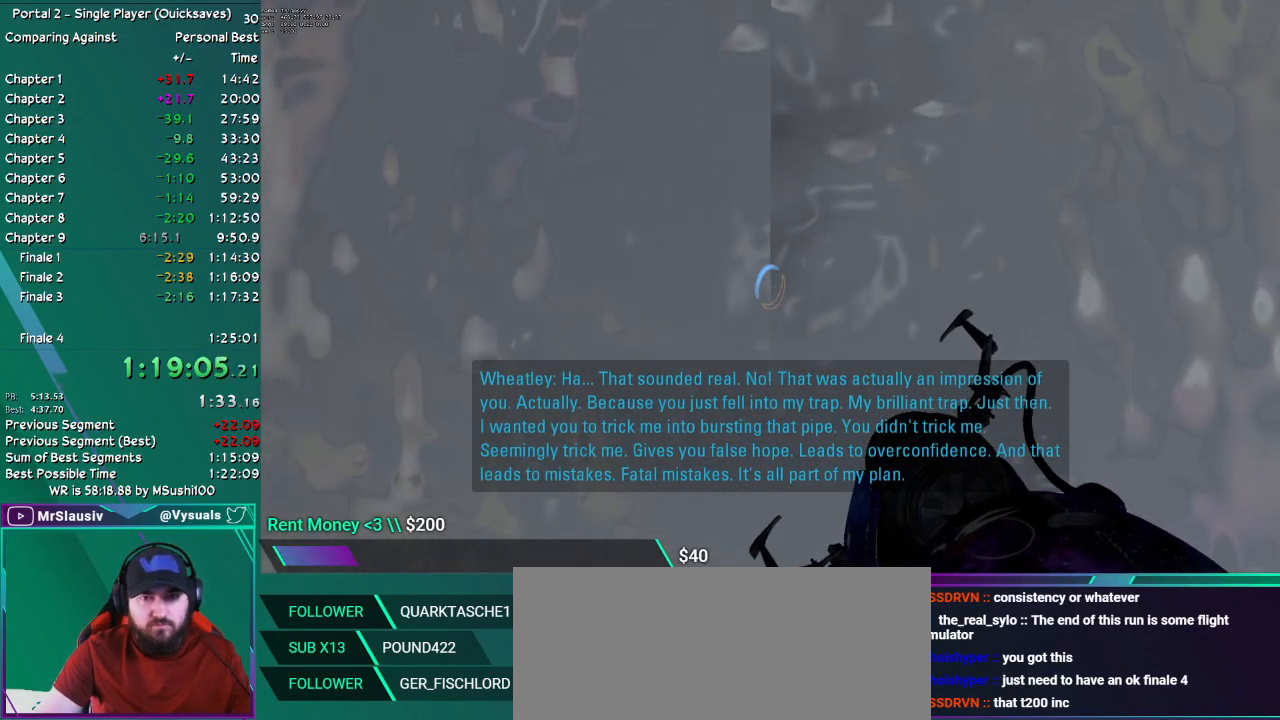
{"keys": ["ctrl"], "mouse": [], "events": [[84, "up", "up"]]}
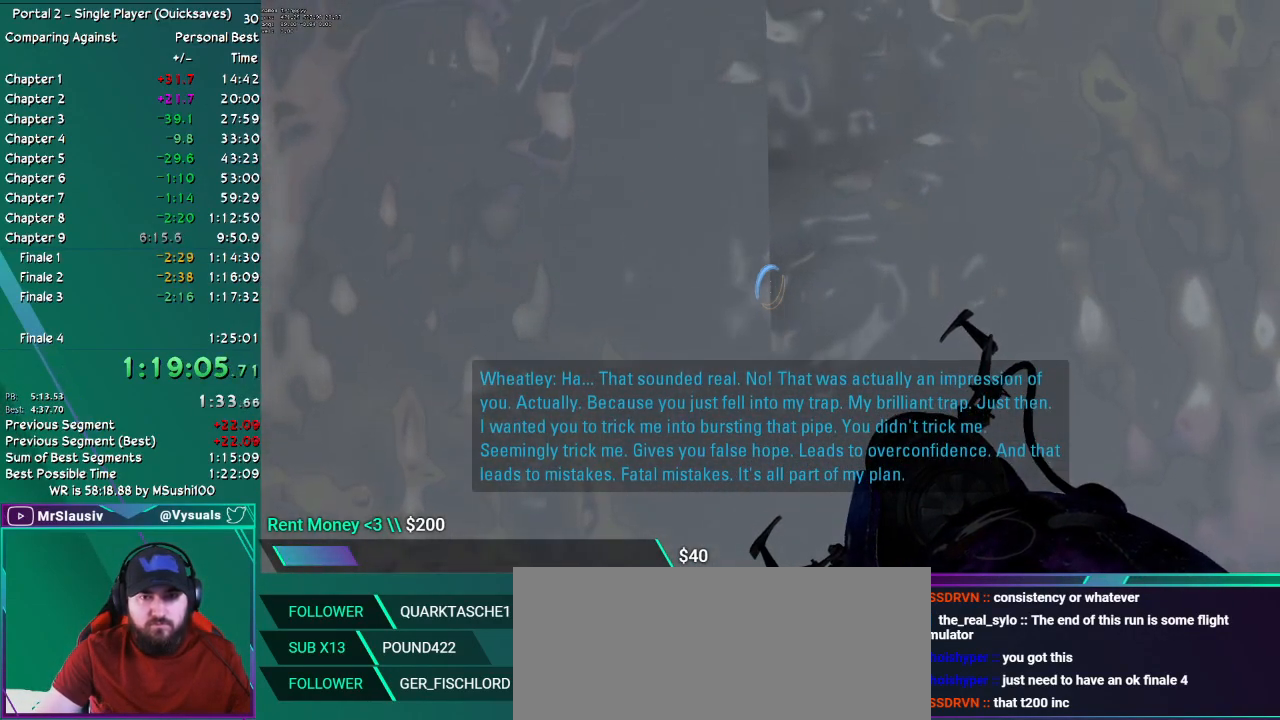
{"keys": ["ctrl", "q_save"], "mouse": [], "events": [[467, "q_save", "down"]]}
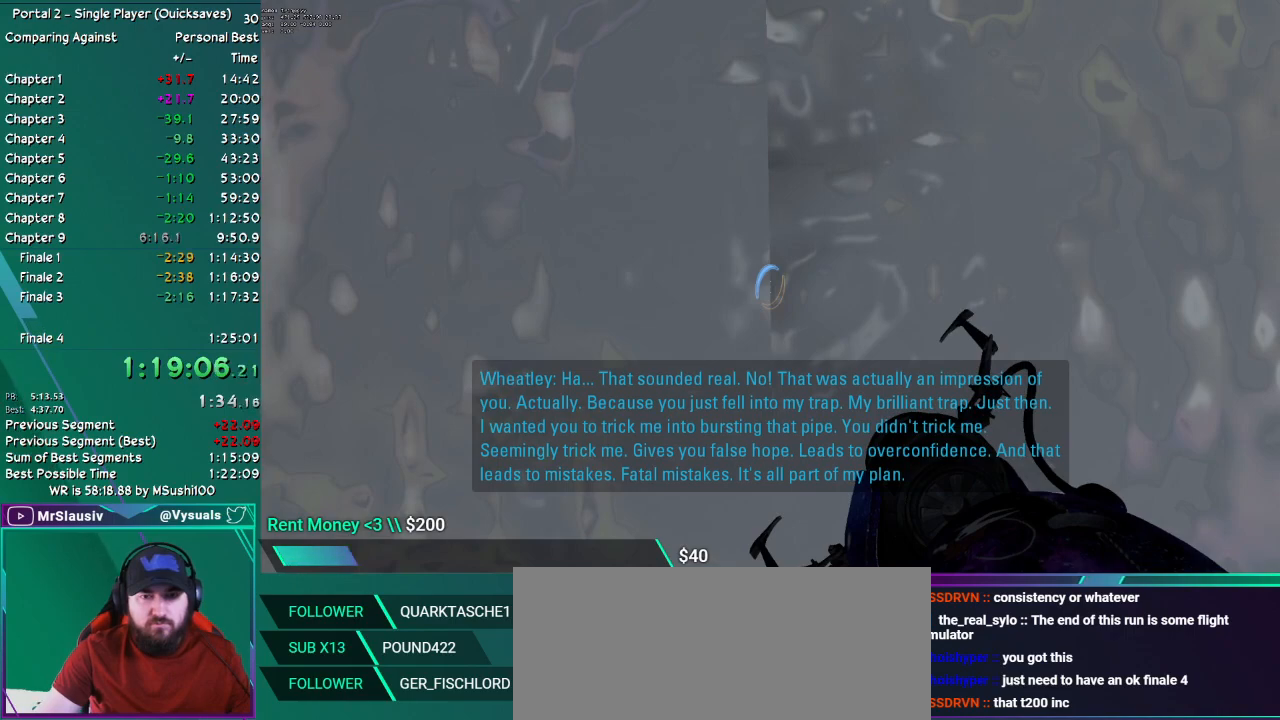
{"keys": ["ctrl"], "mouse": [], "events": [[67, "q_save", "up"]]}
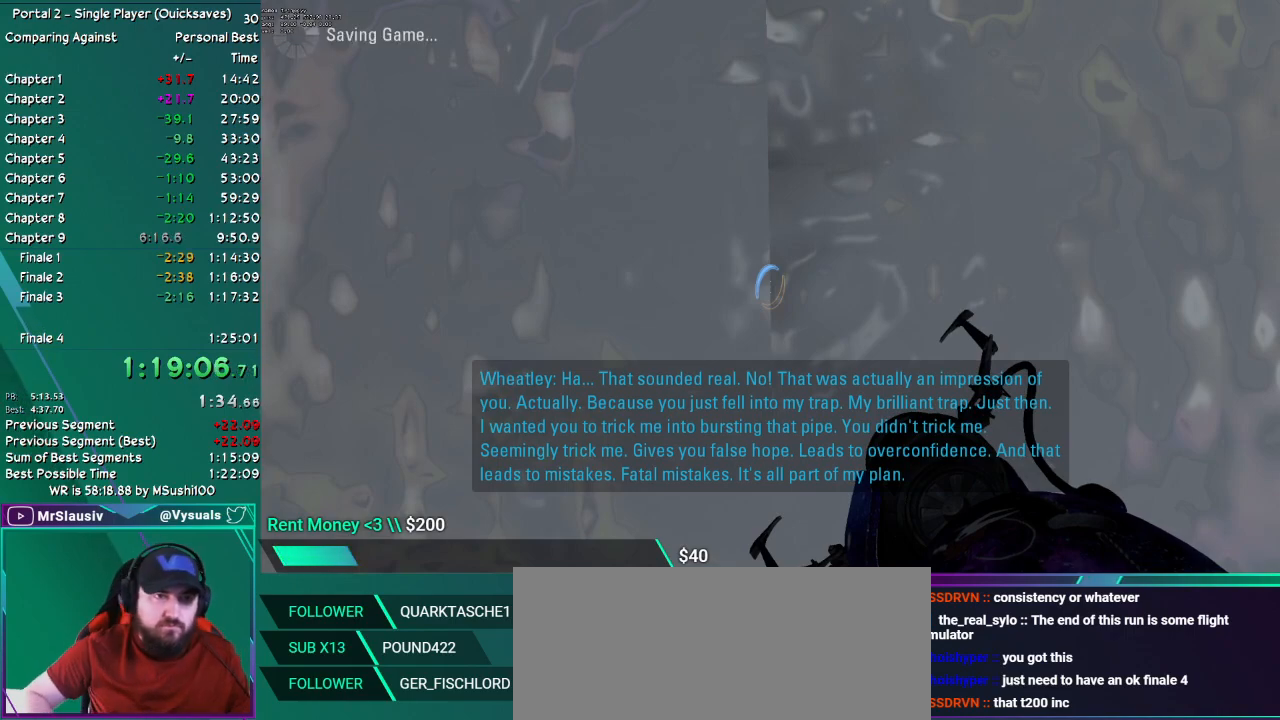
{"keys": ["ctrl"], "mouse": [], "events": []}
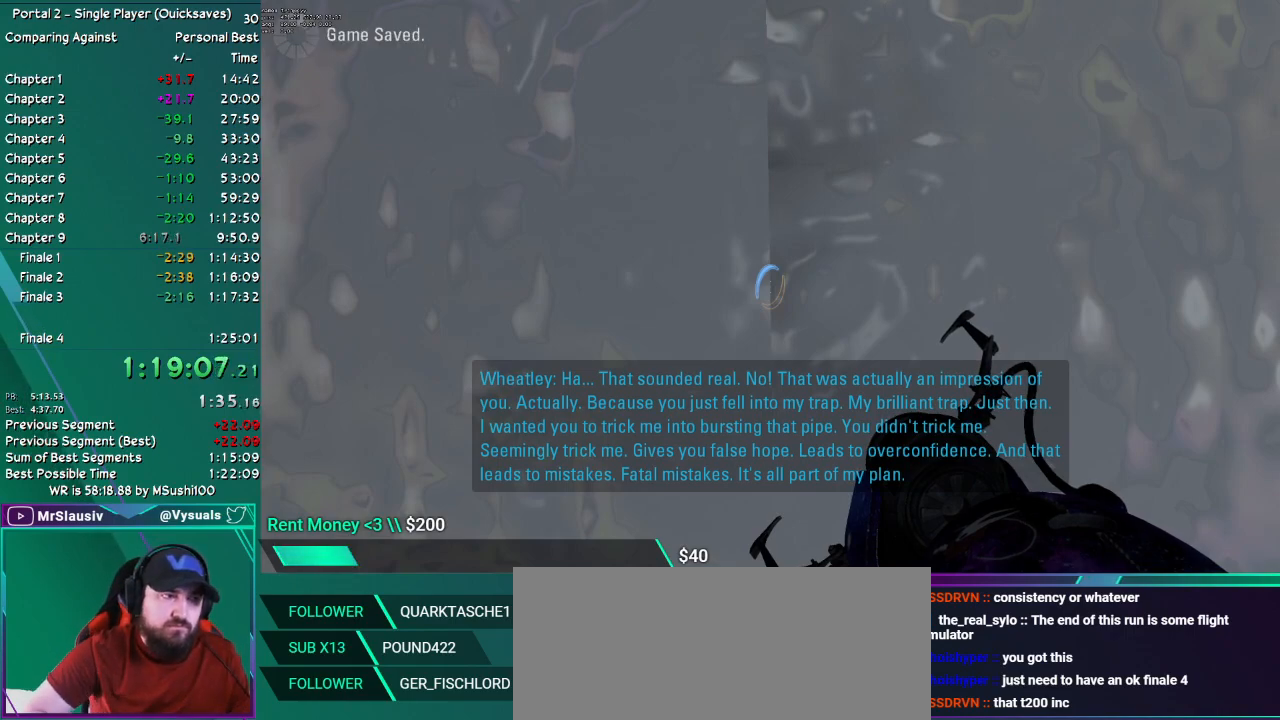
{"keys": ["ctrl"], "mouse": [], "events": []}
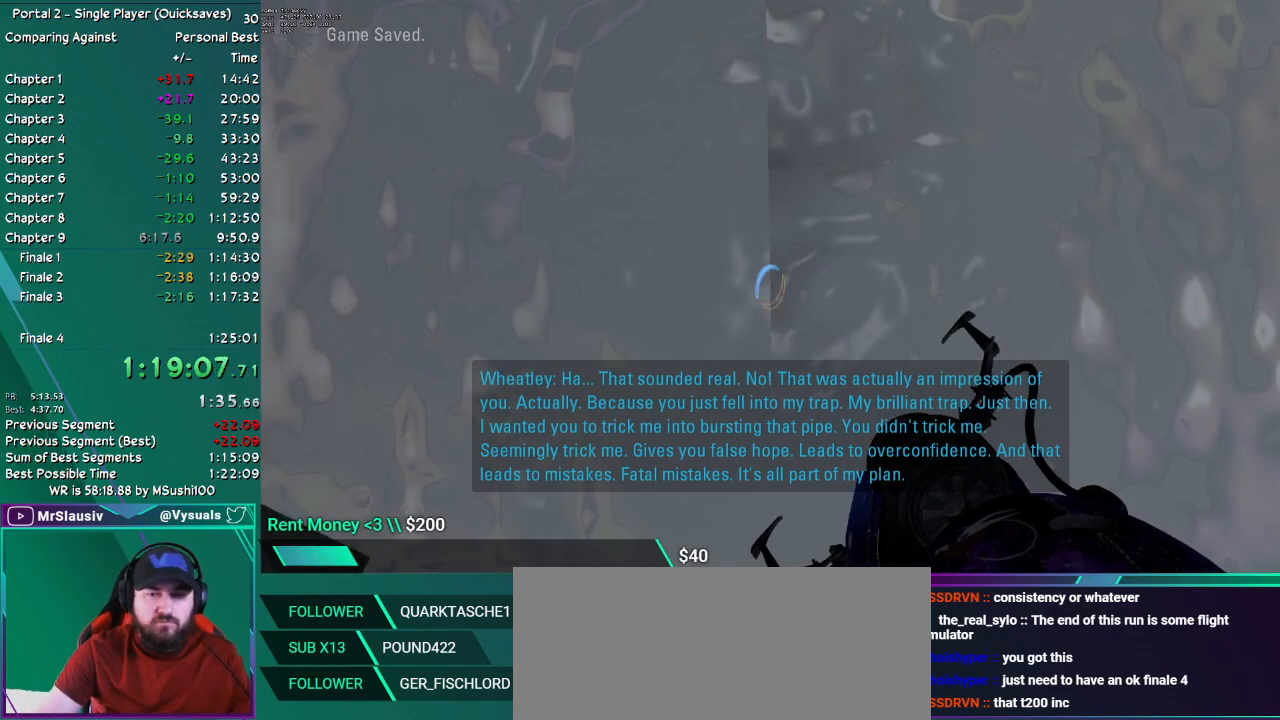
{"keys": ["ctrl"], "mouse": [], "events": []}
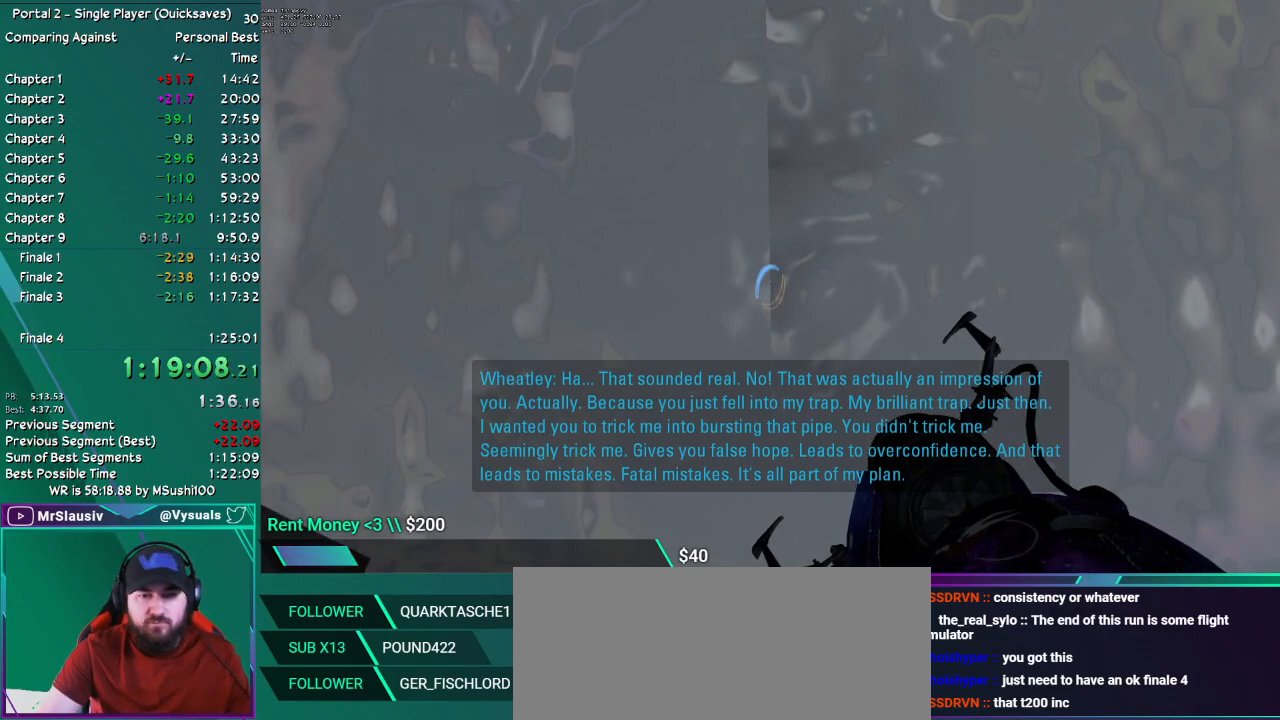
{"keys": ["ctrl"], "mouse": [], "events": []}
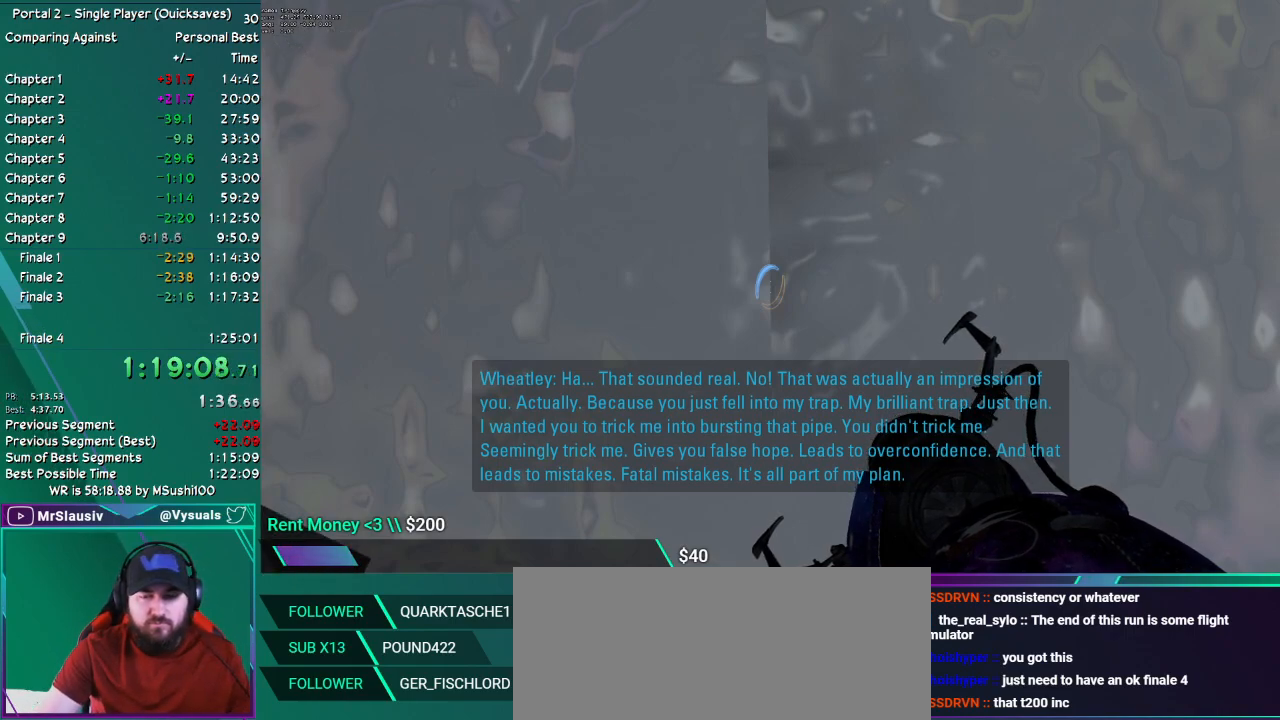
{"keys": ["ctrl"], "mouse": [], "events": []}
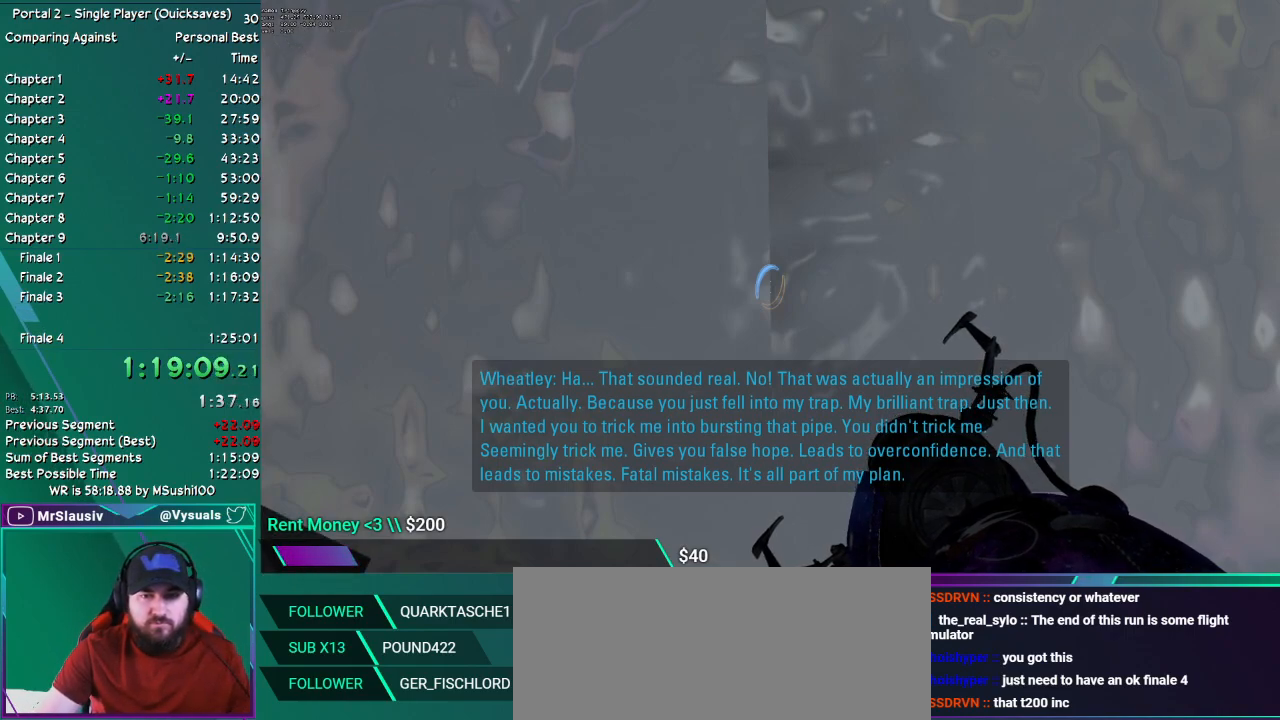
{"keys": ["ctrl"], "mouse": [], "events": []}
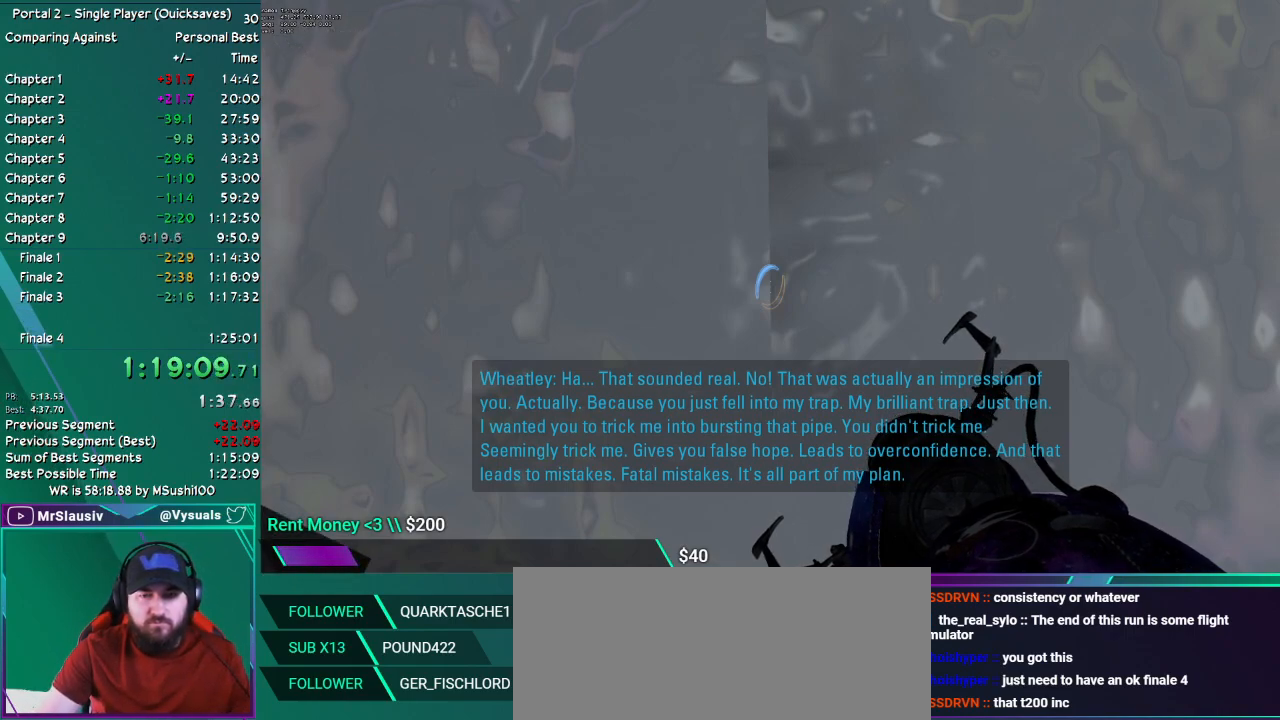
{"keys": ["ctrl"], "mouse": [], "events": []}